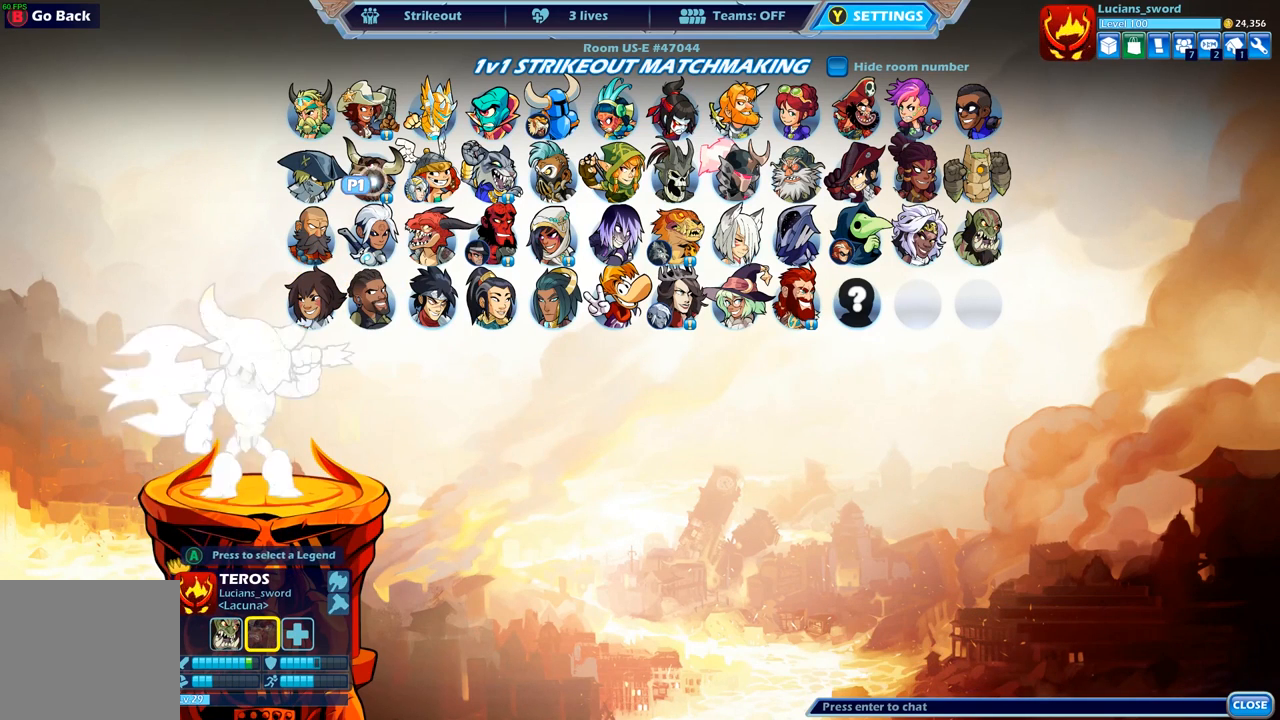
Gameplay with a controller (Xbox layout); each line is a JSON object with the inputs held at the frame after it. "events" lists button and stick changes between this image and that frame as [ms after this image, input, new state], when the widget could be followed in between.
{"buttons": [], "left_stick": "center", "right_stick": "center", "events": [[50, "A", "up"], [383, "DPAD_LEFT", "down"], [500, "DPAD_LEFT", "up"]]}
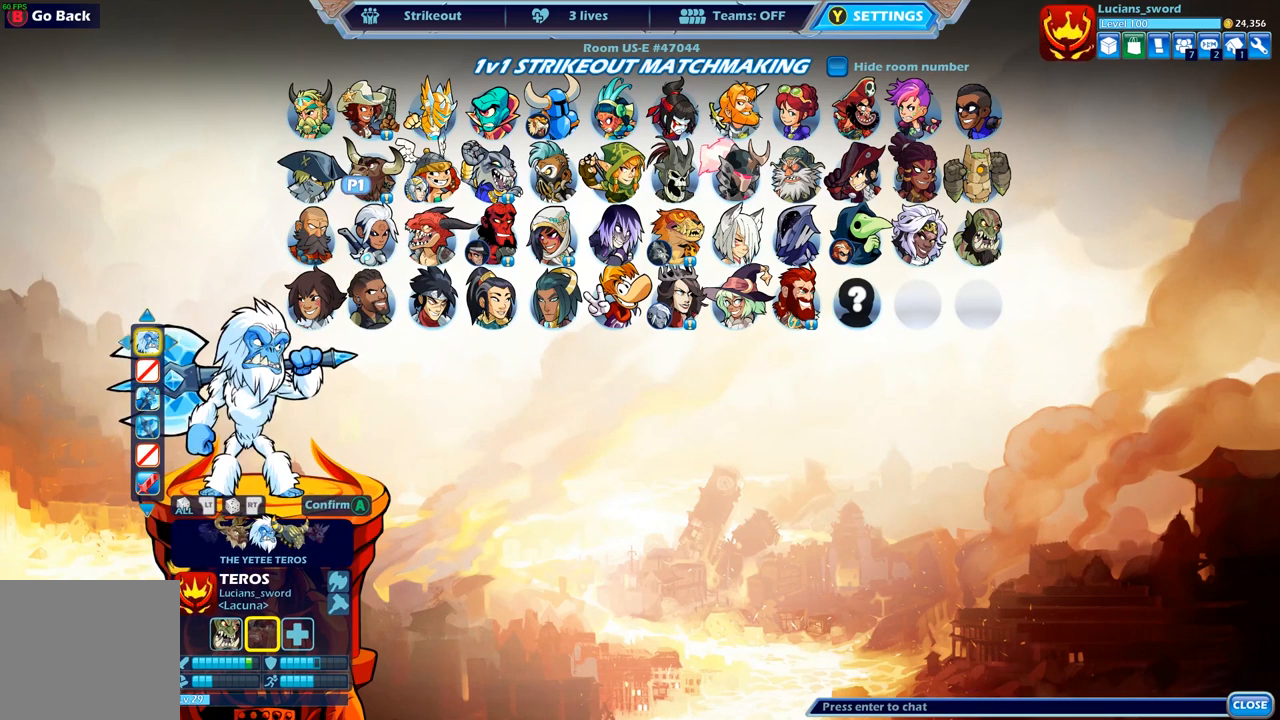
{"buttons": [], "left_stick": "center", "right_stick": "center", "events": [[383, "A", "down"], [467, "A", "up"]]}
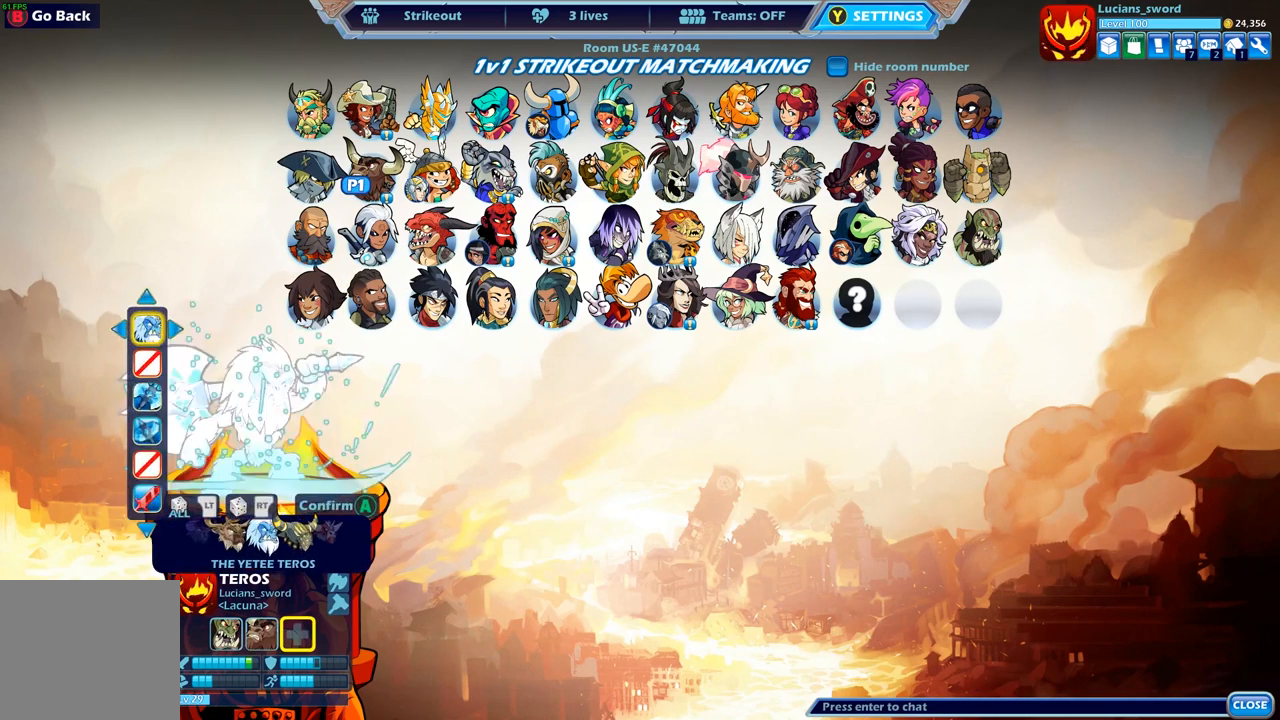
{"buttons": [], "left_stick": "center", "right_stick": "center", "events": []}
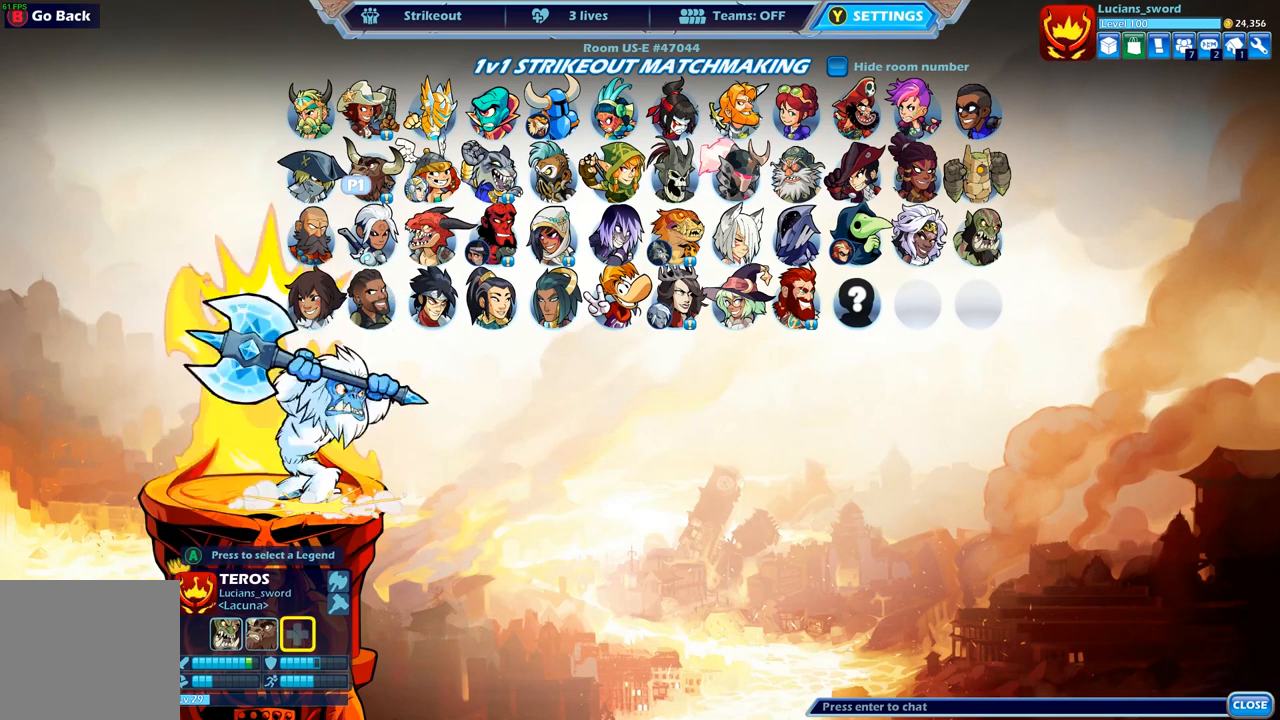
{"buttons": [], "left_stick": "center", "right_stick": "center", "events": [[317, "DPAD_LEFT", "down"], [433, "DPAD_LEFT", "up"]]}
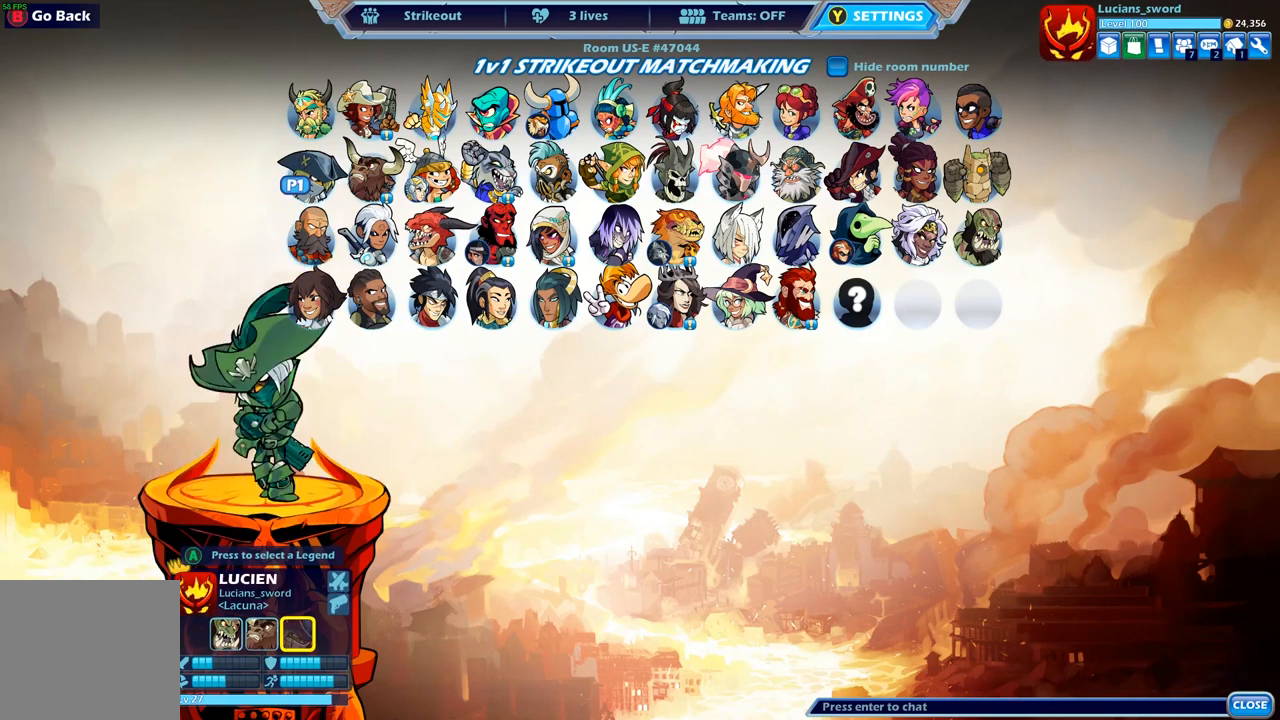
{"buttons": ["DPAD_LEFT"], "left_stick": "center", "right_stick": "center", "events": [[67, "DPAD_LEFT", "down"], [167, "DPAD_LEFT", "up"], [300, "DPAD_LEFT", "down"], [400, "DPAD_LEFT", "up"], [500, "DPAD_LEFT", "down"]]}
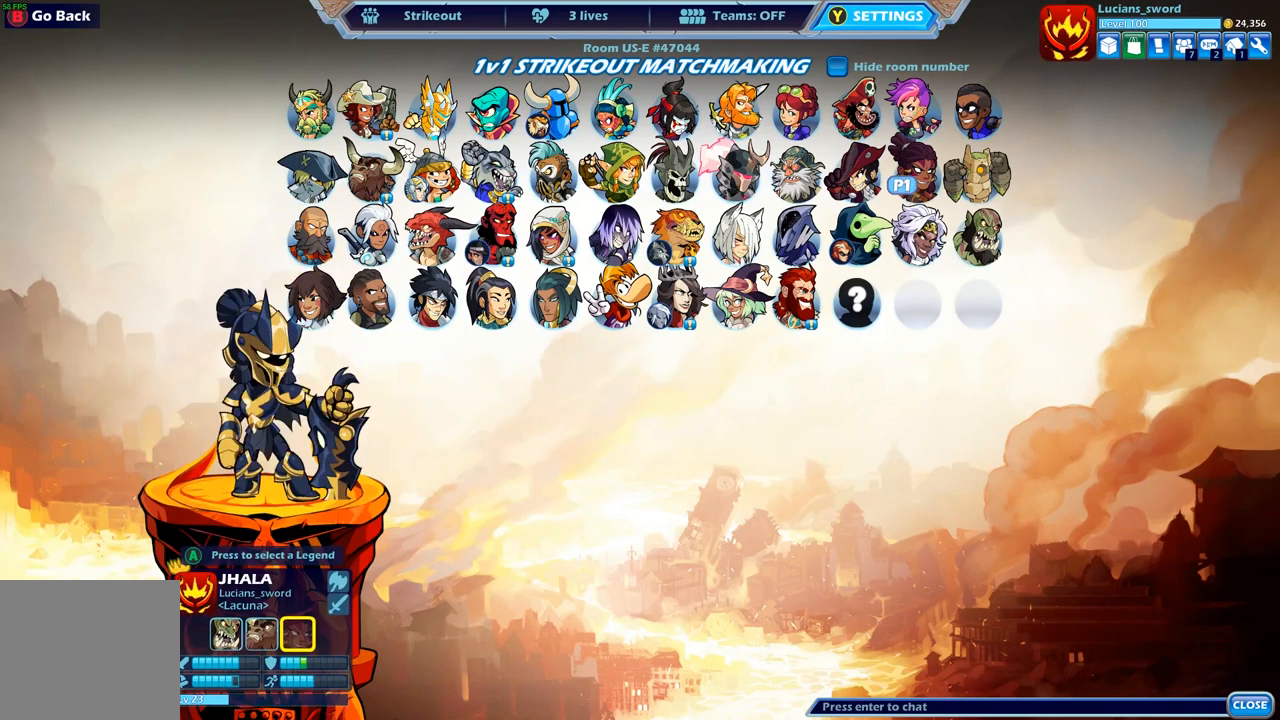
{"buttons": [], "left_stick": "center", "right_stick": "center", "events": [[83, "DPAD_LEFT", "up"], [183, "DPAD_LEFT", "down"], [267, "DPAD_LEFT", "up"], [350, "DPAD_UP", "down"], [467, "DPAD_UP", "up"]]}
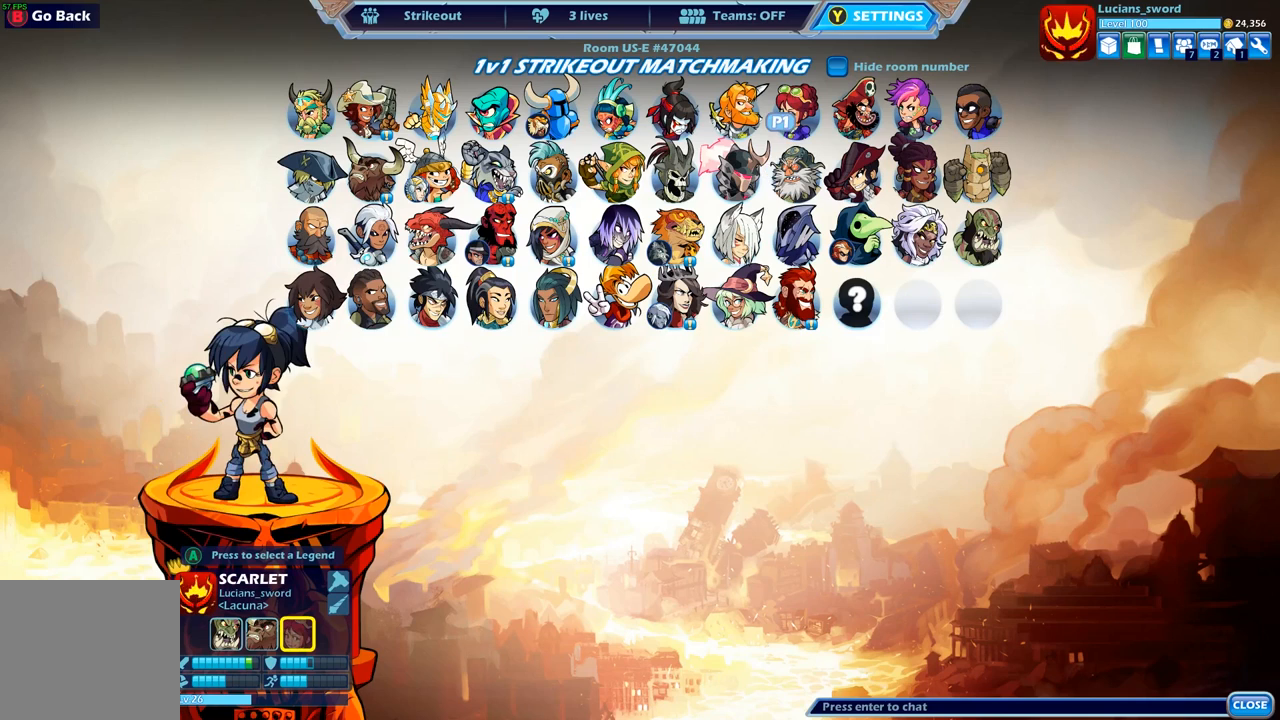
{"buttons": [], "left_stick": "center", "right_stick": "center", "events": [[50, "A", "down"], [133, "A", "up"], [333, "DPAD_LEFT", "down"], [433, "DPAD_LEFT", "up"]]}
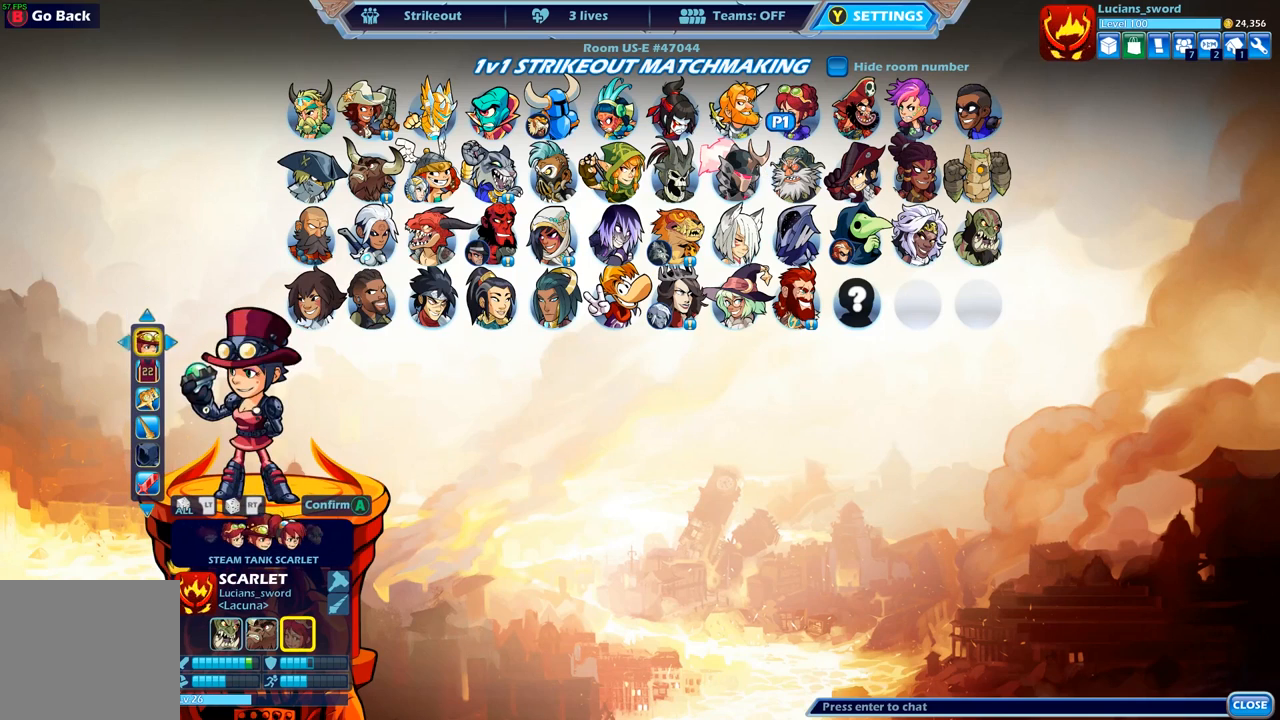
{"buttons": [], "left_stick": "center", "right_stick": "center", "events": [[17, "DPAD_LEFT", "down"], [100, "DPAD_LEFT", "up"]]}
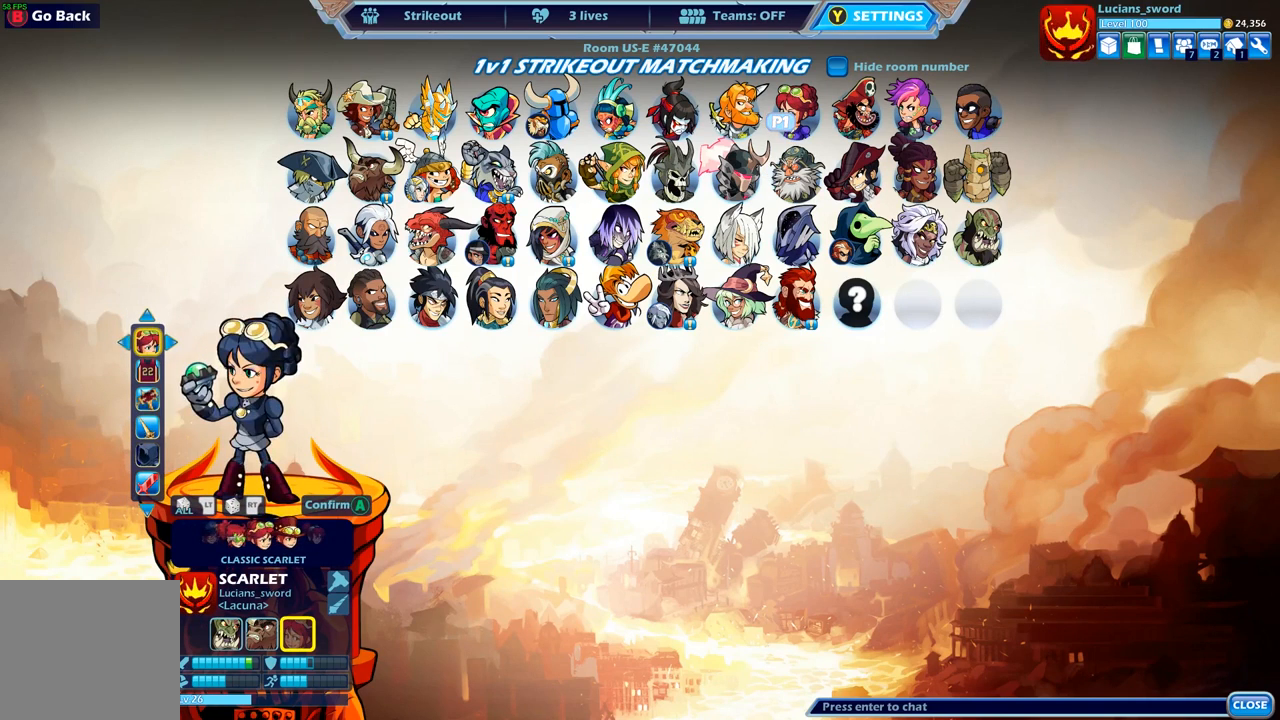
{"buttons": [], "left_stick": "center", "right_stick": "center", "events": [[33, "DPAD_LEFT", "down"], [150, "DPAD_LEFT", "up"]]}
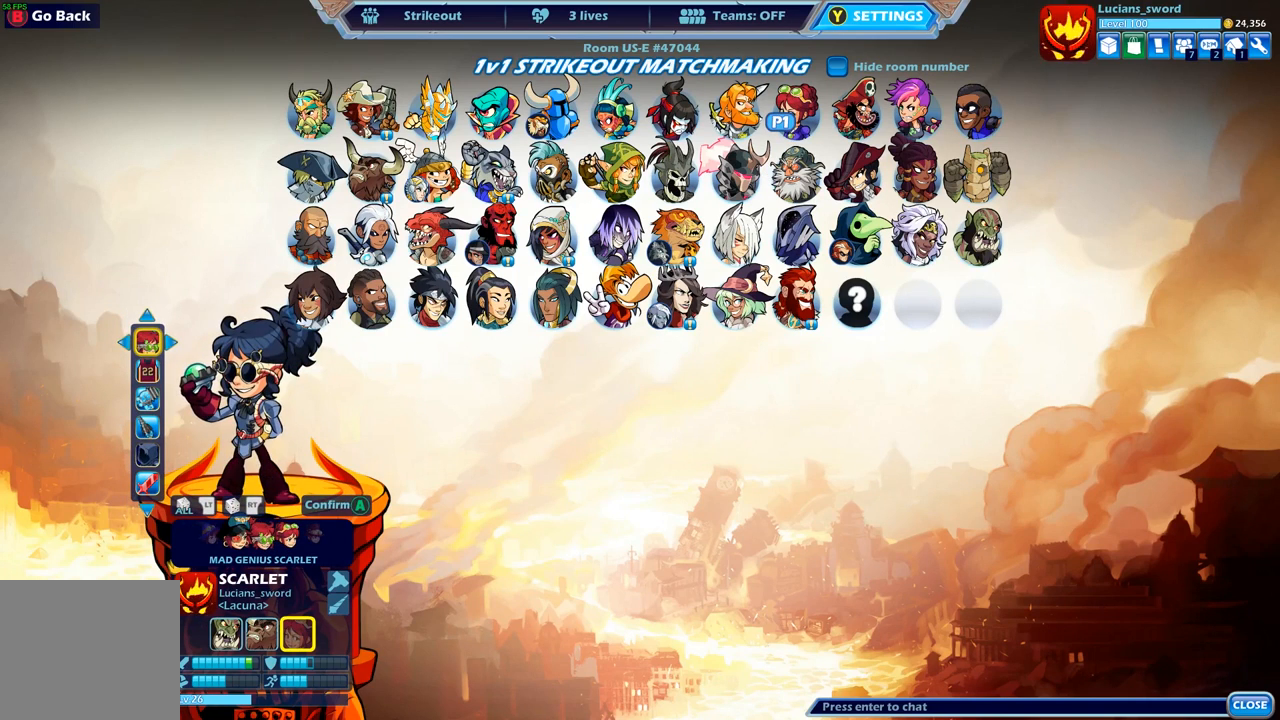
{"buttons": [], "left_stick": "center", "right_stick": "center", "events": []}
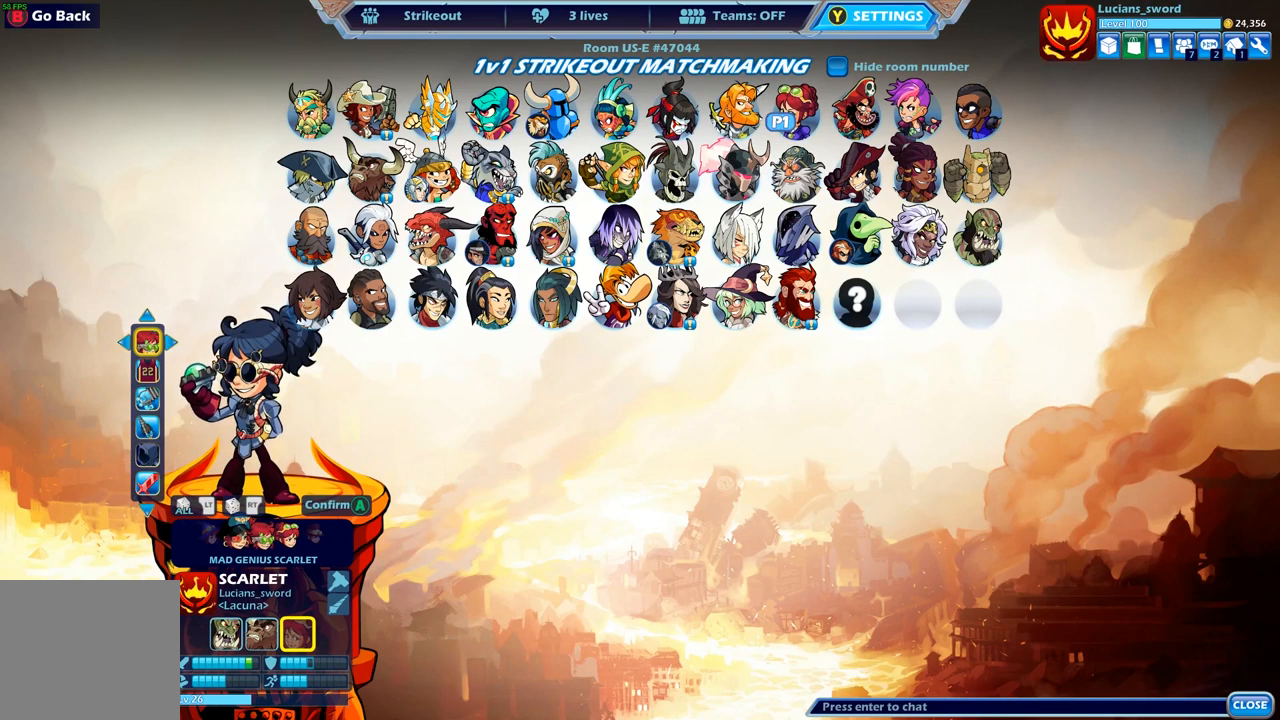
{"buttons": [], "left_stick": "center", "right_stick": "center", "events": [[100, "A", "down"], [233, "A", "up"]]}
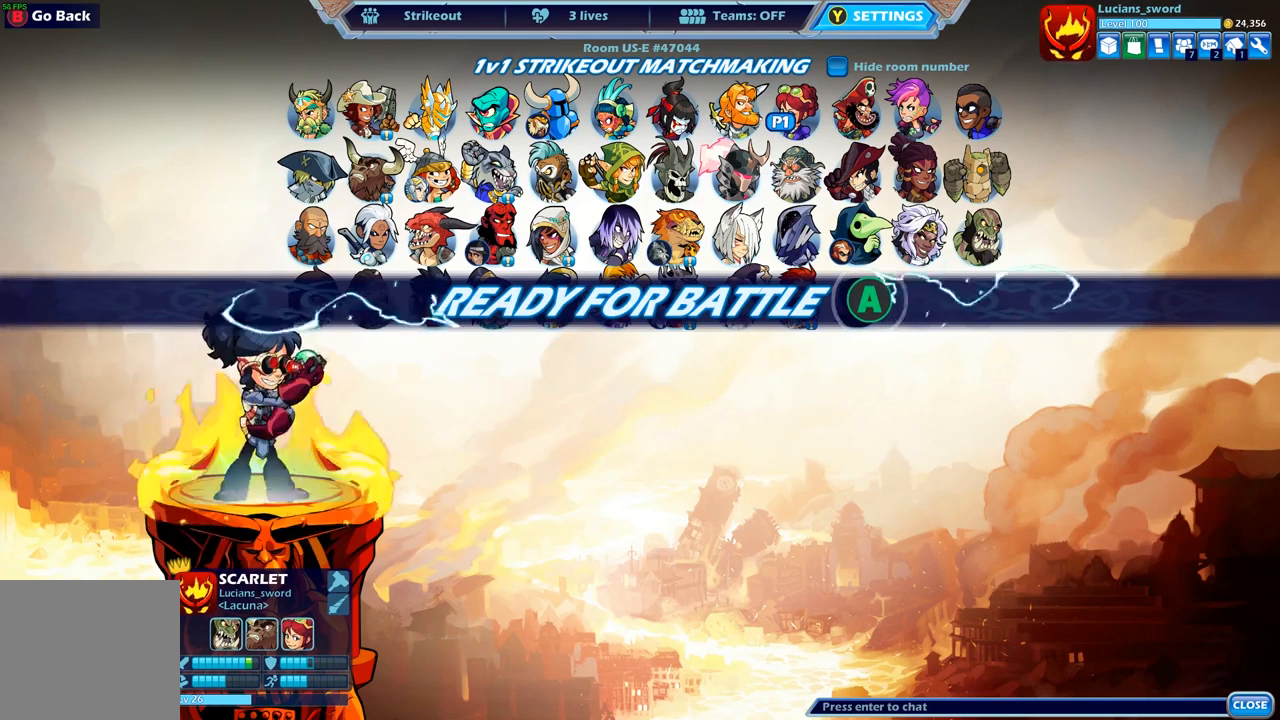
{"buttons": [], "left_stick": "center", "right_stick": "center", "events": [[383, "B", "down"], [467, "B", "up"]]}
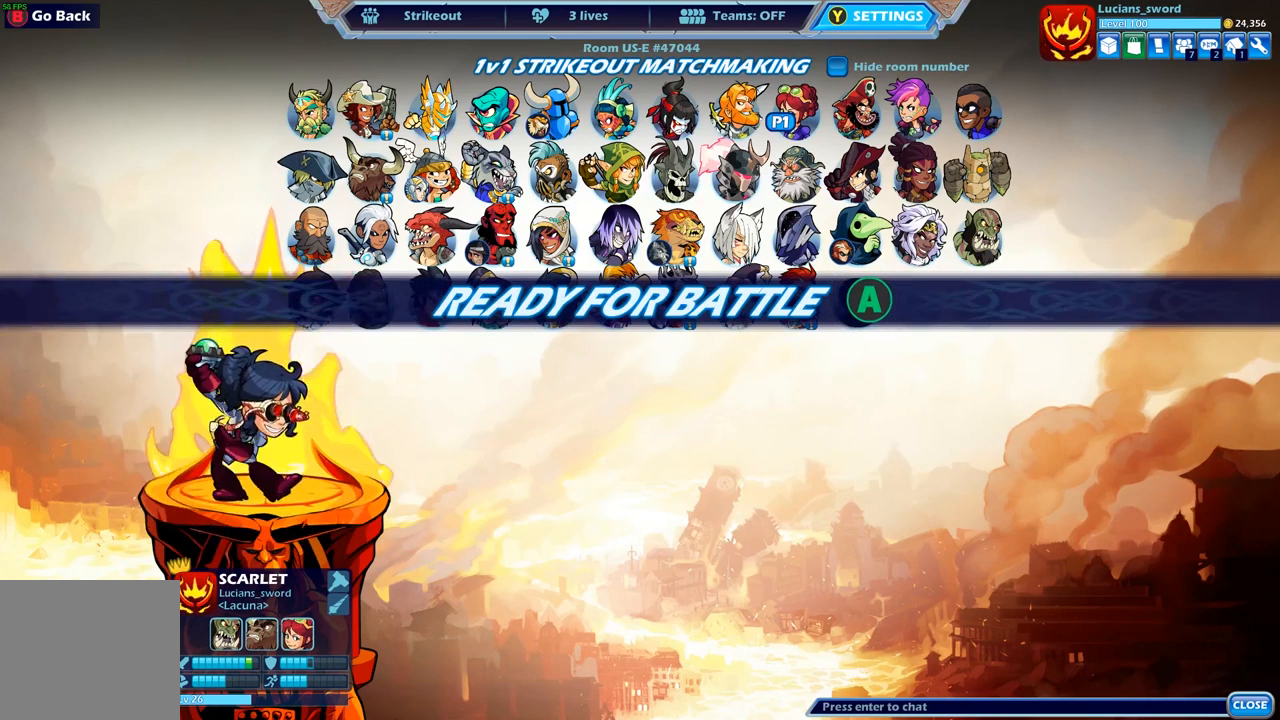
{"buttons": ["DPAD_LEFT"], "left_stick": "center", "right_stick": "center", "events": [[217, "DPAD_DOWN", "down"], [317, "DPAD_DOWN", "up"], [433, "DPAD_LEFT", "down"]]}
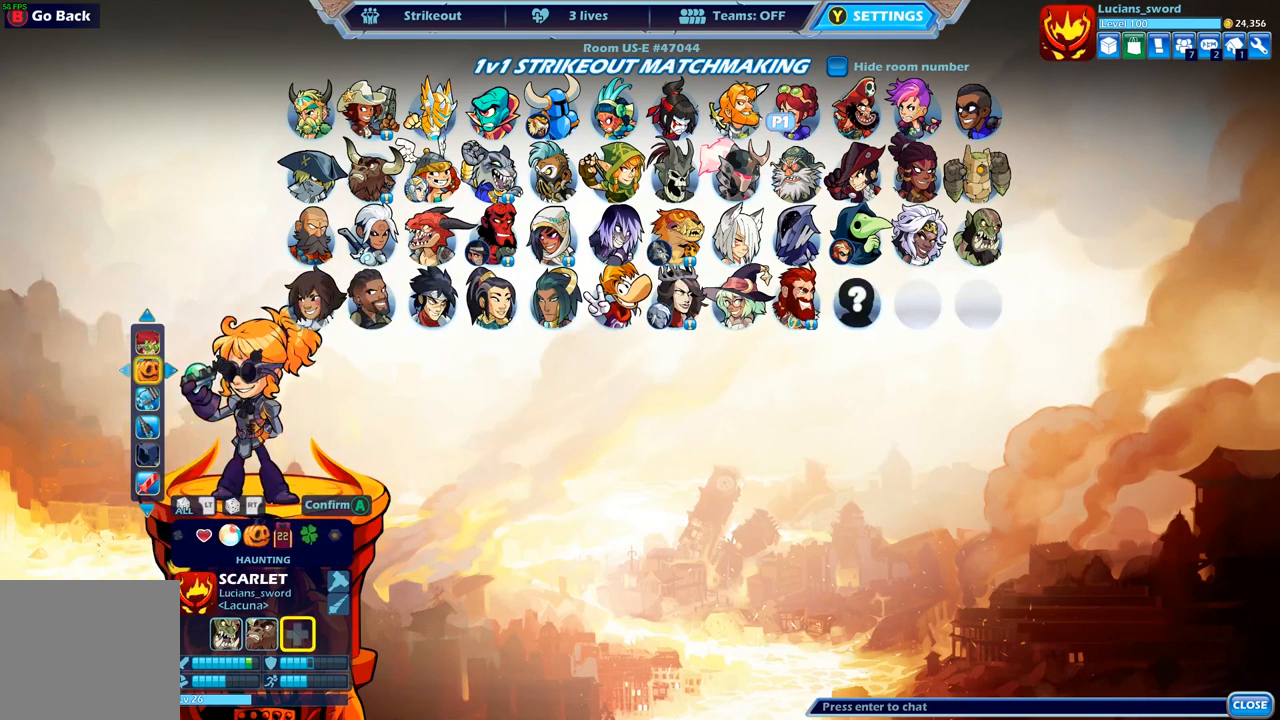
{"buttons": [], "left_stick": "center", "right_stick": "center", "events": [[33, "DPAD_LEFT", "up"], [100, "DPAD_LEFT", "down"], [183, "DPAD_LEFT", "up"], [250, "DPAD_LEFT", "down"], [333, "DPAD_LEFT", "up"]]}
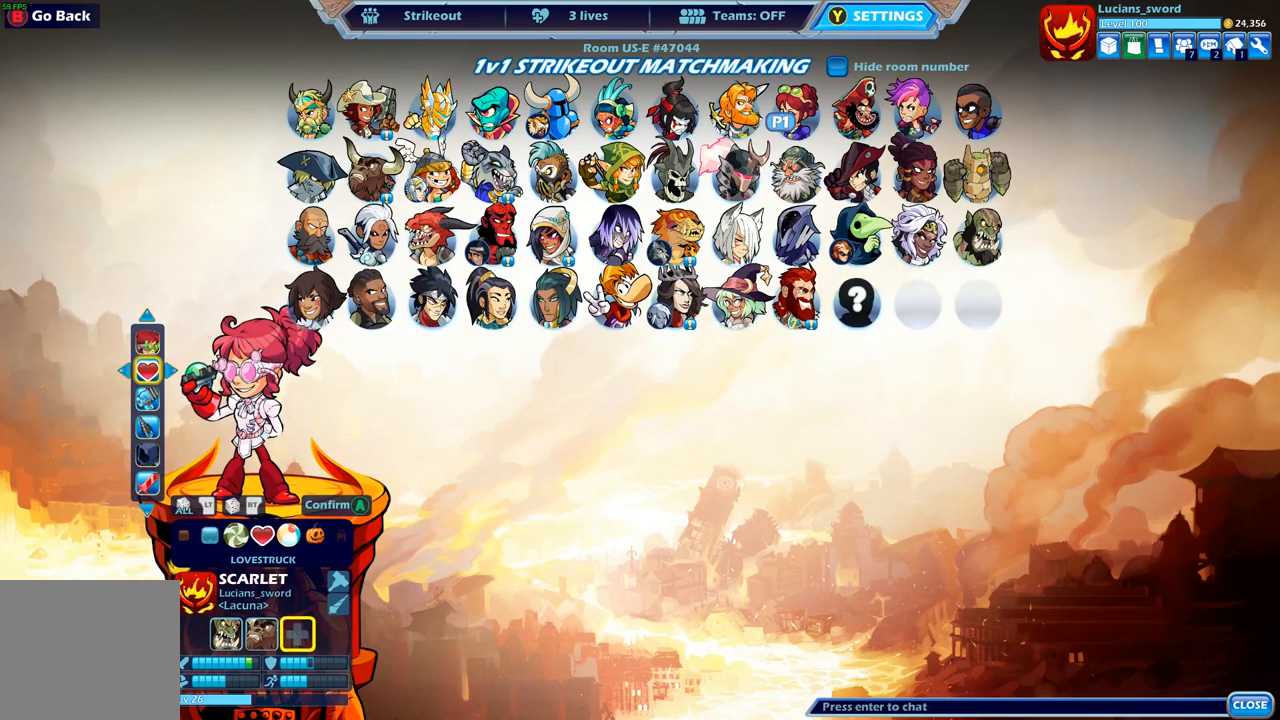
{"buttons": [], "left_stick": "center", "right_stick": "center", "events": [[150, "DPAD_RIGHT", "down"], [267, "DPAD_RIGHT", "up"]]}
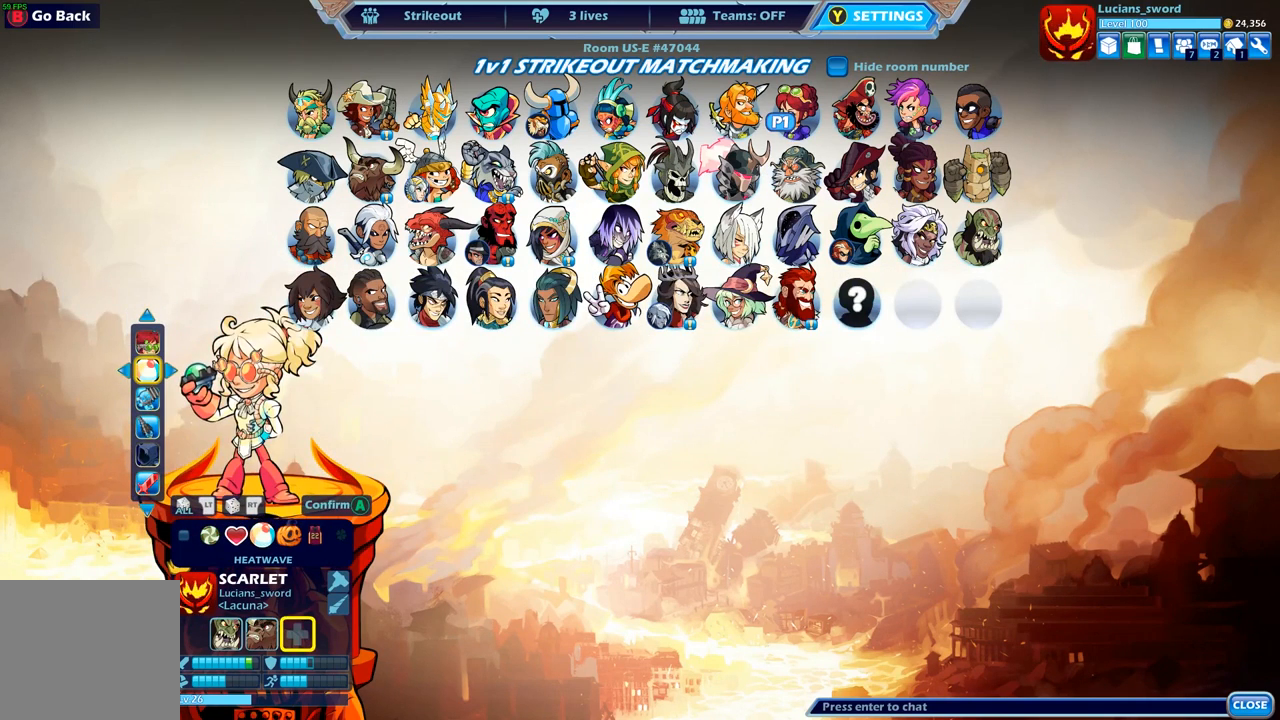
{"buttons": [], "left_stick": "center", "right_stick": "center", "events": [[183, "A", "down"], [333, "A", "up"]]}
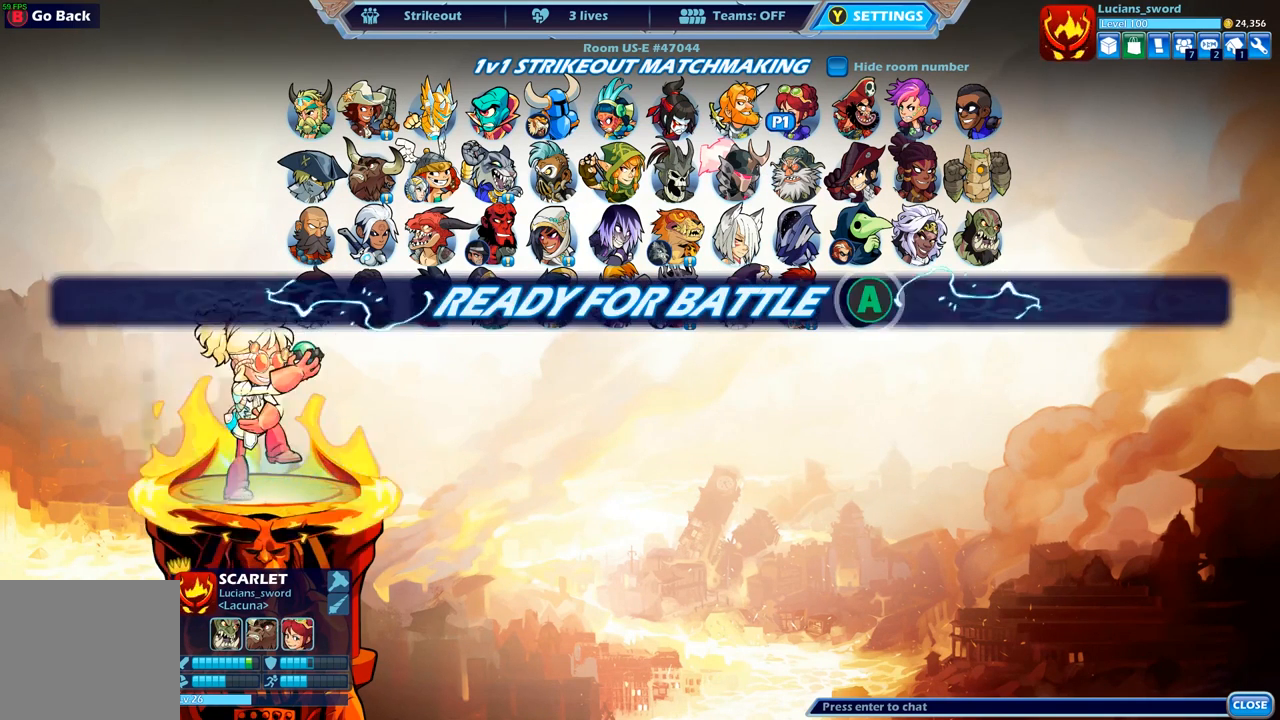
{"buttons": [], "left_stick": "center", "right_stick": "center", "events": [[250, "A", "down"], [367, "A", "up"]]}
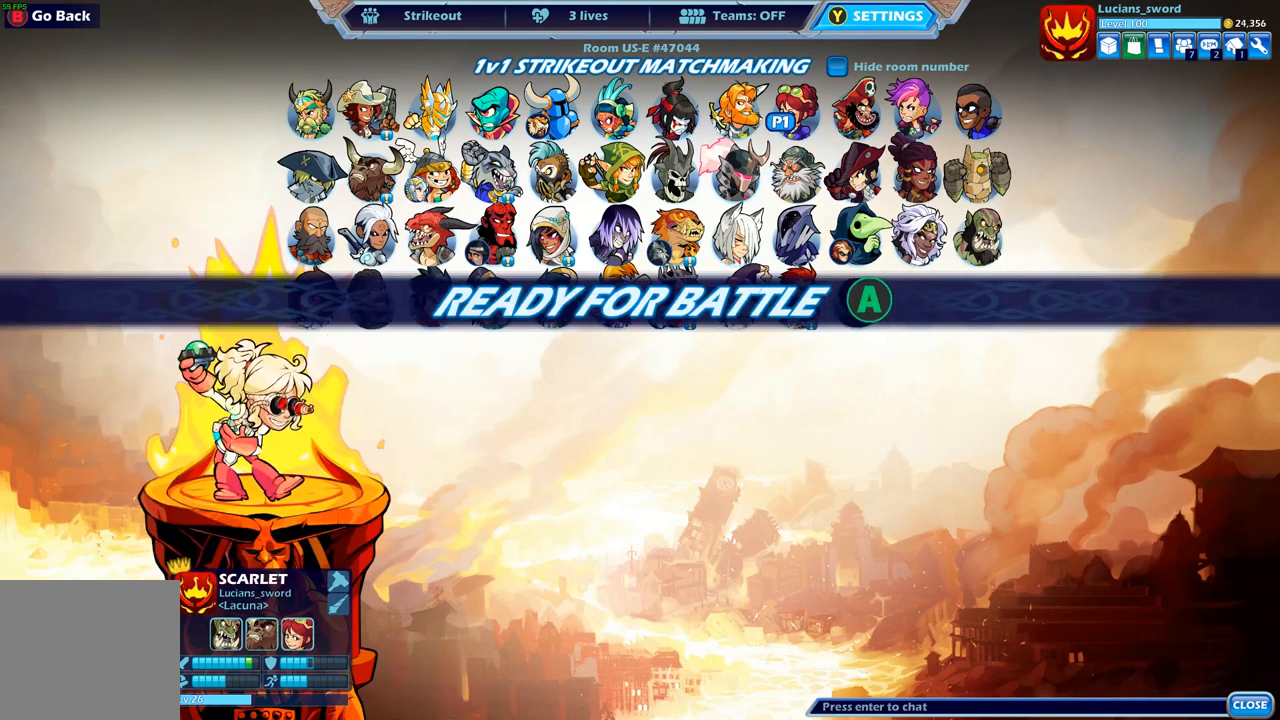
{"buttons": [], "left_stick": "center", "right_stick": "center", "events": []}
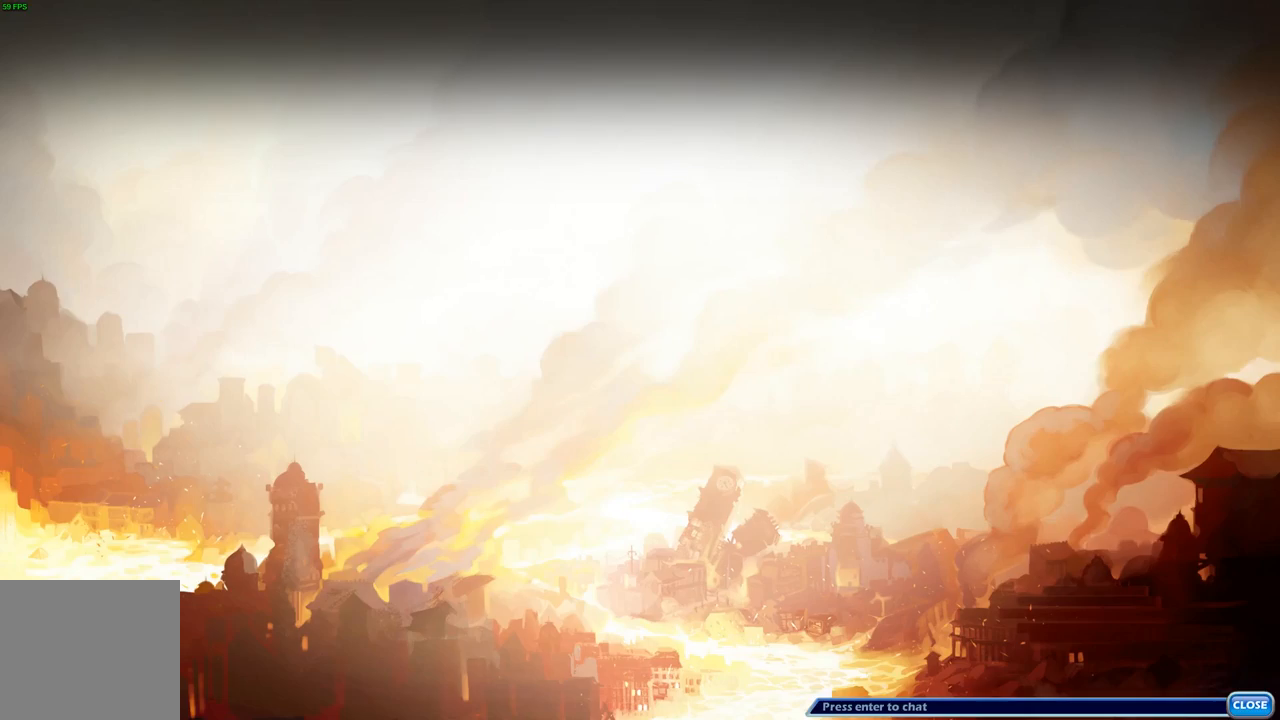
{"buttons": [], "left_stick": "center", "right_stick": "center", "events": []}
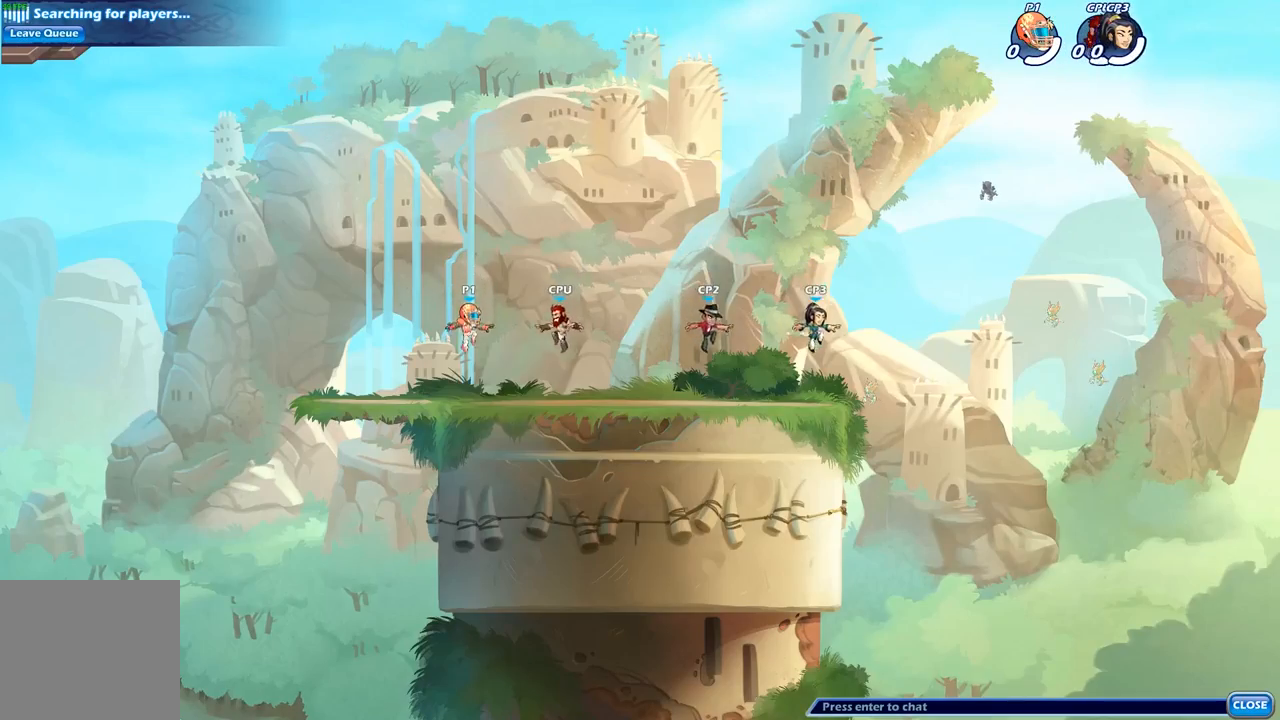
{"buttons": [], "left_stick": "right", "right_stick": "center", "events": [[100, "left_stick", "up-left"], [267, "R2", "down"], [317, "A", "down"], [400, "A", "up"], [433, "R2", "up"], [450, "left_stick", "right"]]}
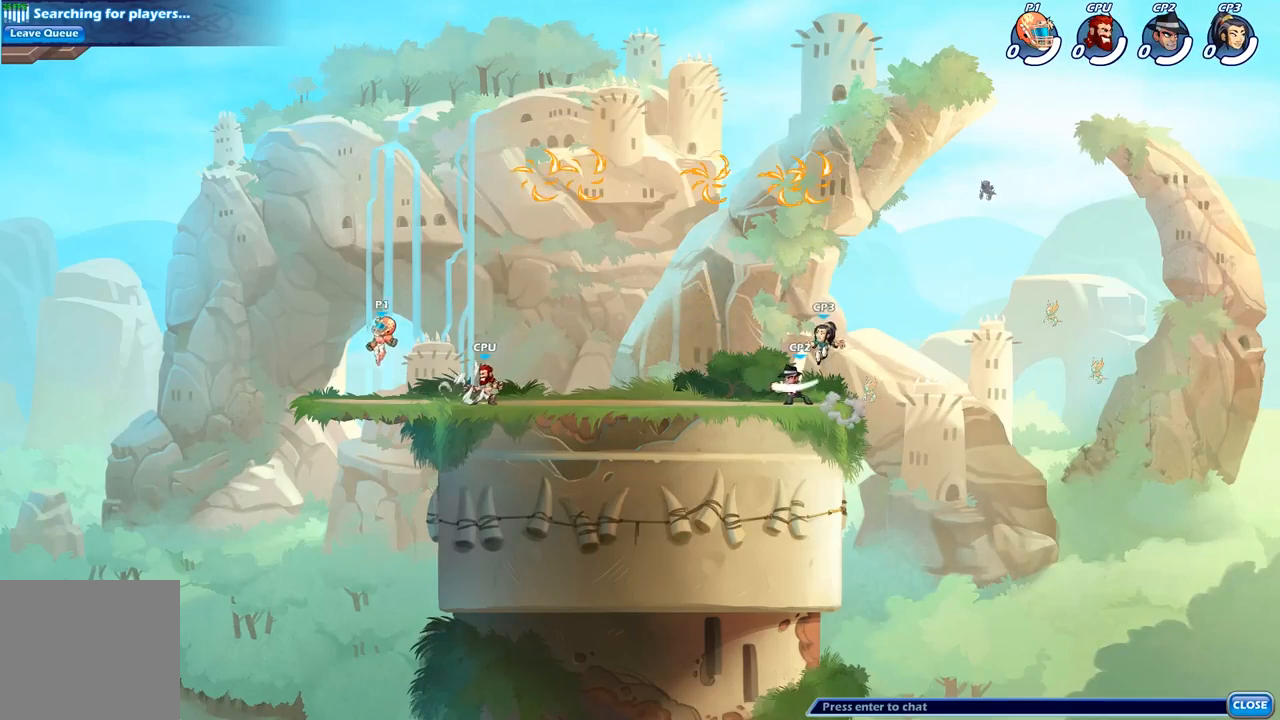
{"buttons": ["A"], "left_stick": "up-right", "right_stick": "center", "events": [[33, "R2", "down"], [317, "R2", "up"], [400, "A", "down"], [467, "left_stick", "up-right"]]}
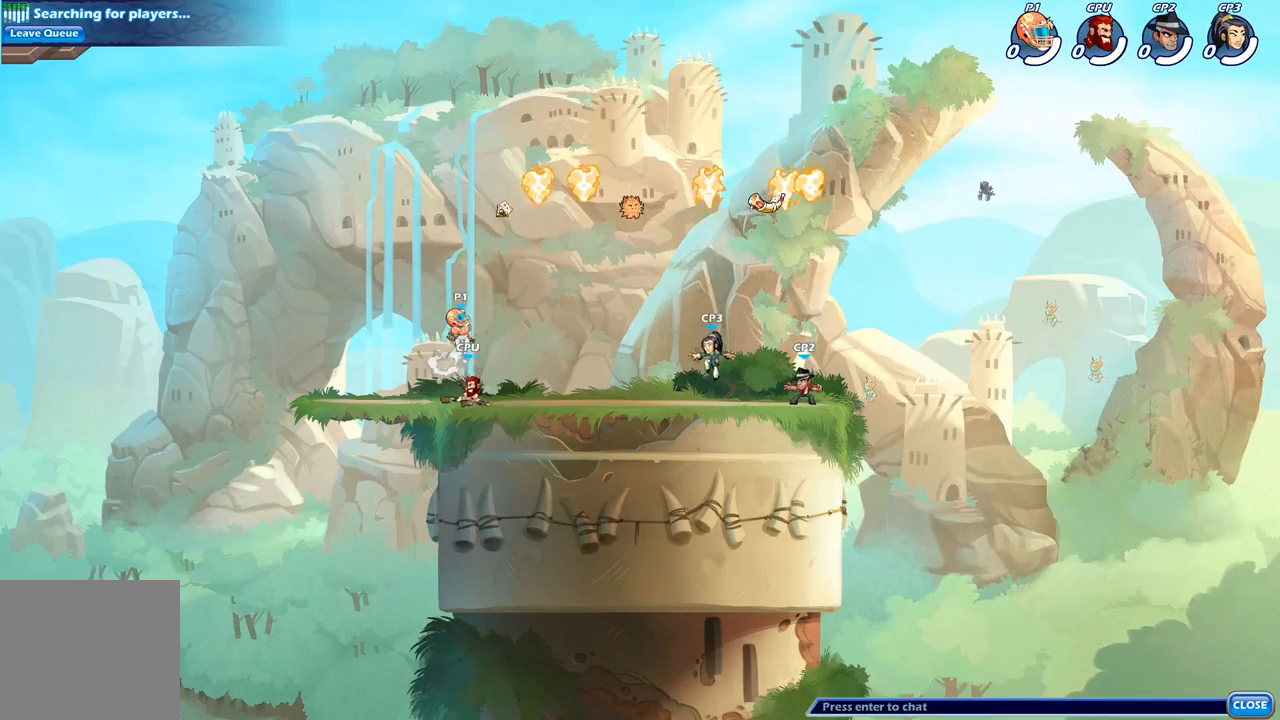
{"buttons": [], "left_stick": "up-left", "right_stick": "center", "events": [[33, "A", "up"], [233, "A", "down"], [317, "R1", "down"], [350, "A", "up"], [383, "left_stick", "up-left"], [417, "R1", "up"]]}
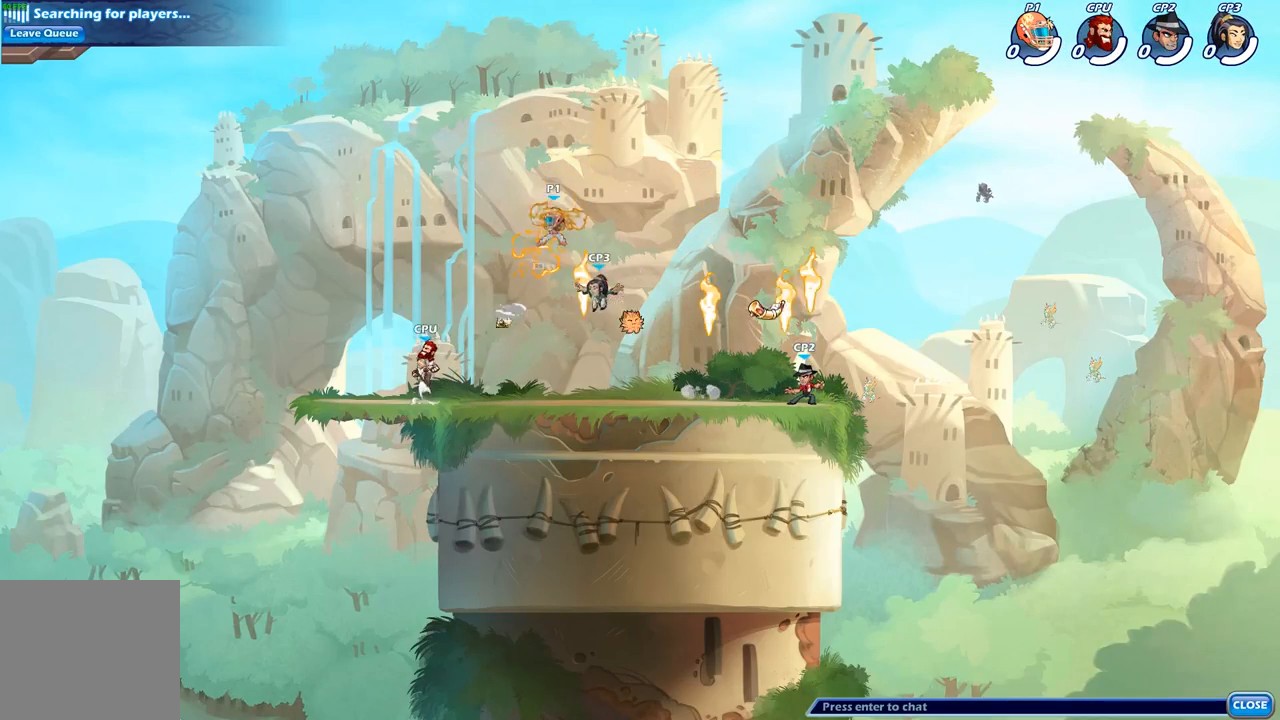
{"buttons": [], "left_stick": "center", "right_stick": "center", "events": [[33, "left_stick", "down-left"], [250, "X", "down"], [367, "X", "up"], [383, "left_stick", "center"]]}
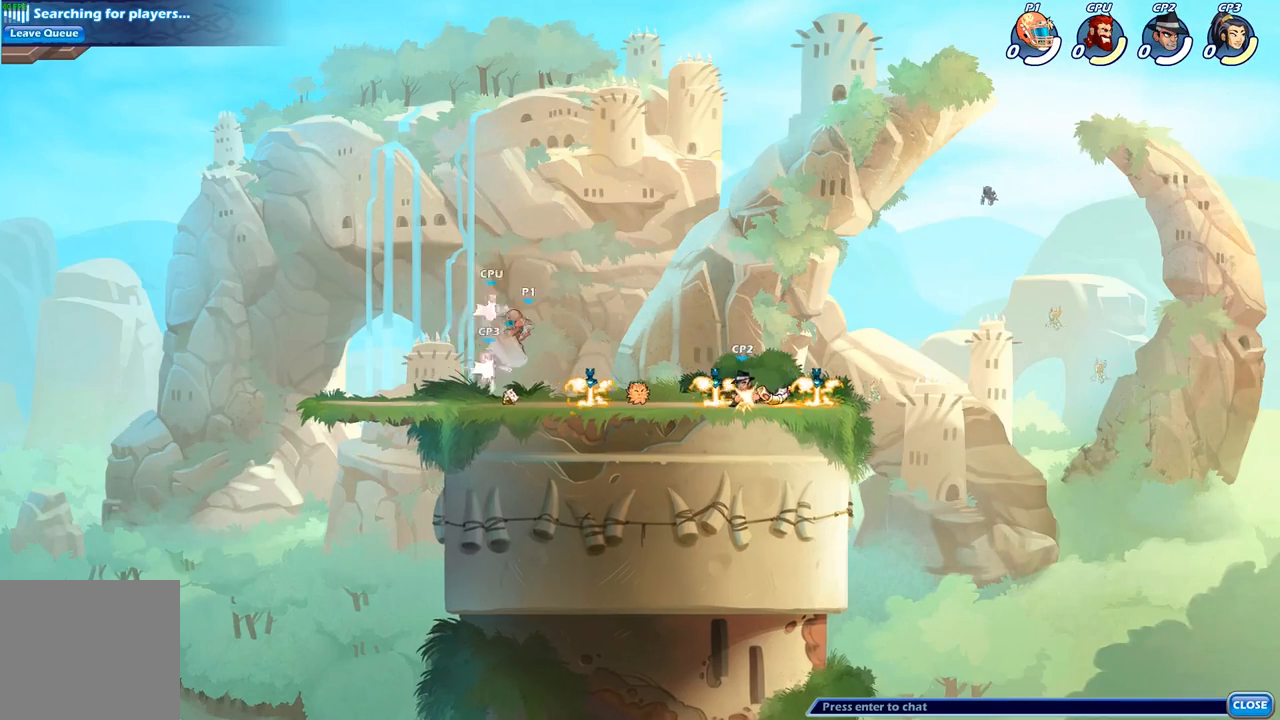
{"buttons": [], "left_stick": "left", "right_stick": "center", "events": [[317, "left_stick", "left"], [383, "X", "down"], [483, "X", "up"]]}
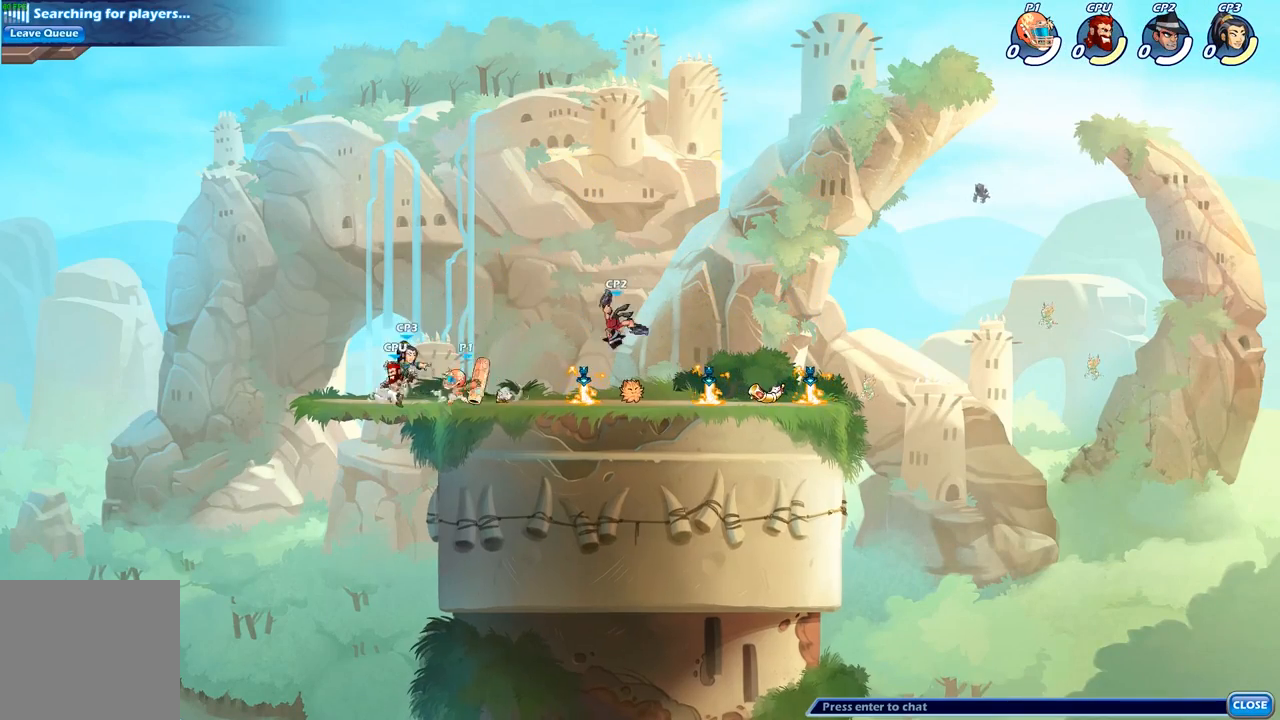
{"buttons": [], "left_stick": "center", "right_stick": "center", "events": [[50, "left_stick", "up-left"], [200, "left_stick", "center"], [350, "left_stick", "left"], [367, "A", "down"], [417, "X", "down"], [433, "A", "up"], [433, "right_stick", "down-left"], [483, "left_stick", "center"], [483, "right_stick", "center"], [500, "X", "up"]]}
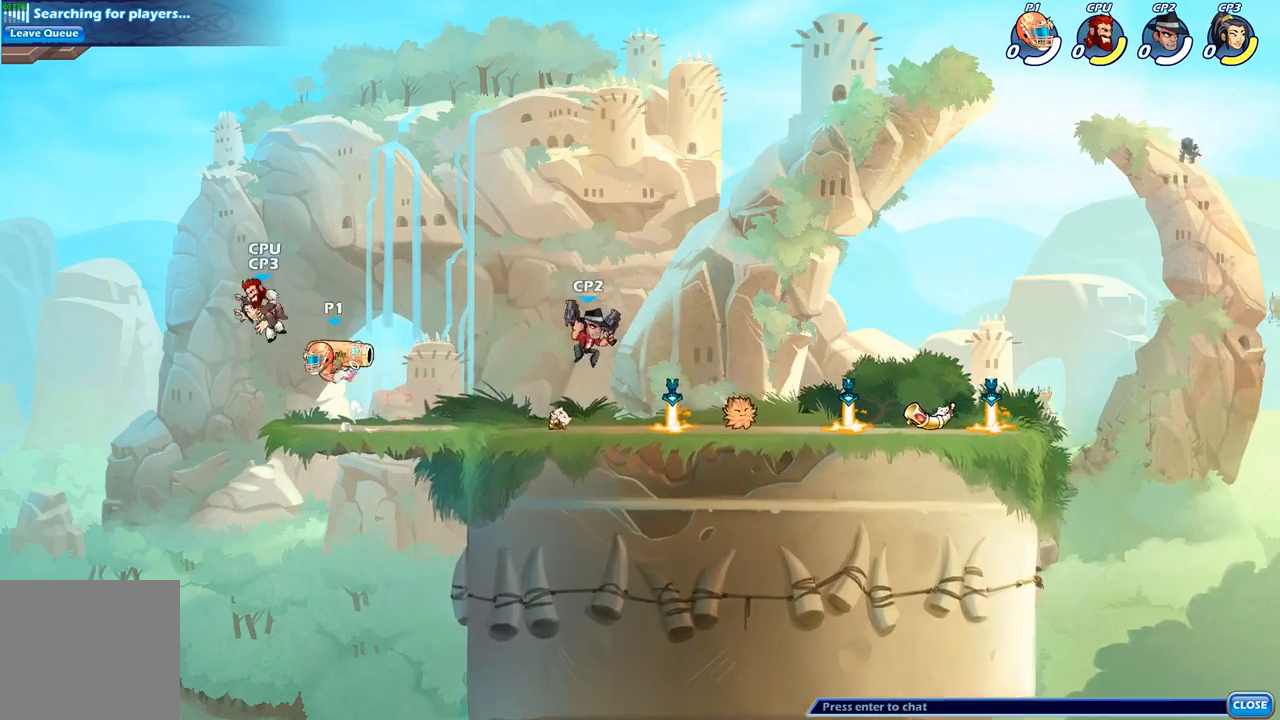
{"buttons": ["B"], "left_stick": "up-left", "right_stick": "center", "events": [[333, "left_stick", "up-left"], [400, "B", "down"]]}
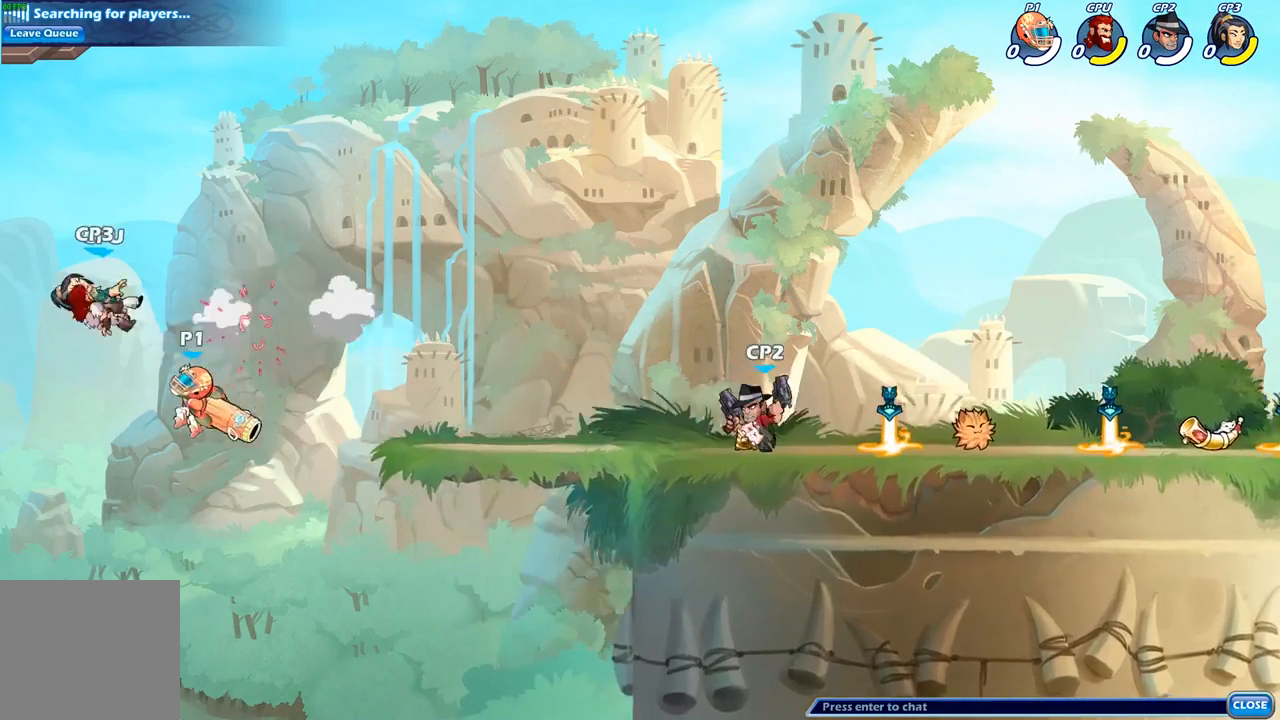
{"buttons": [], "left_stick": "center", "right_stick": "center", "events": [[17, "B", "up"], [100, "B", "down"], [217, "B", "up"], [333, "left_stick", "center"]]}
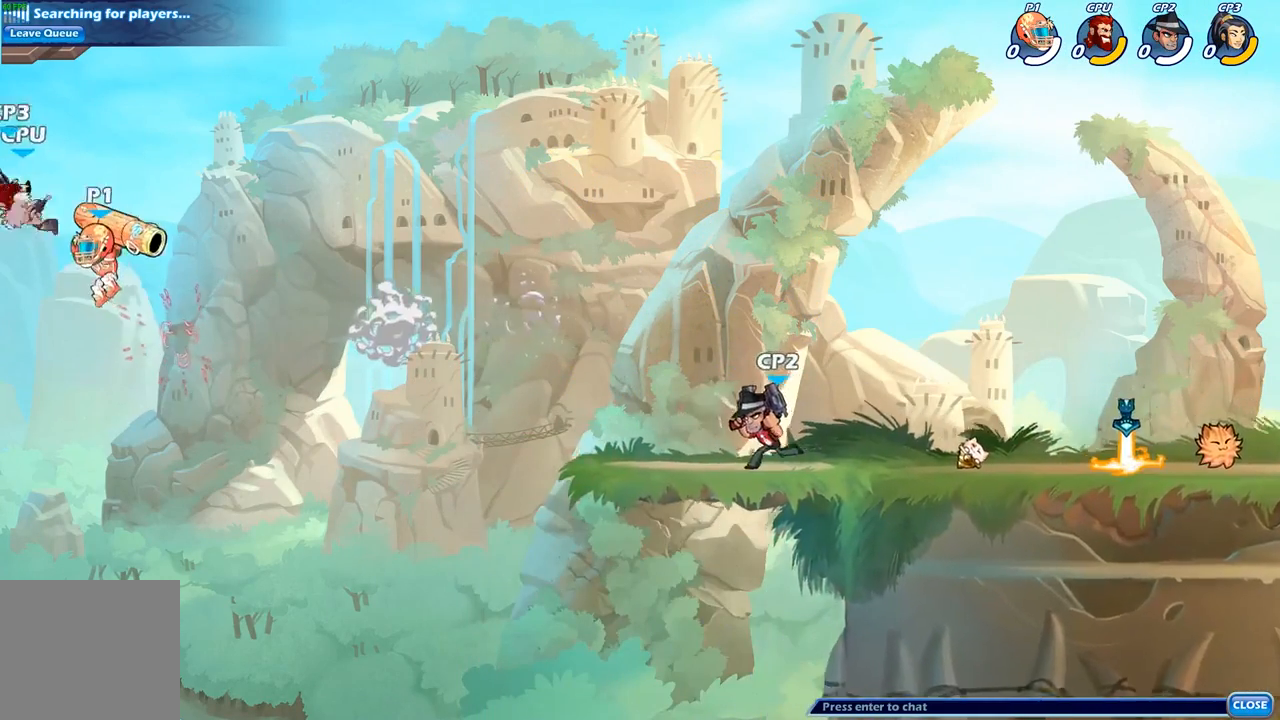
{"buttons": [], "left_stick": "center", "right_stick": "center", "events": [[33, "left_stick", "up-left"], [50, "A", "down"], [100, "X", "down"], [117, "A", "up"], [150, "X", "up"], [167, "left_stick", "center"]]}